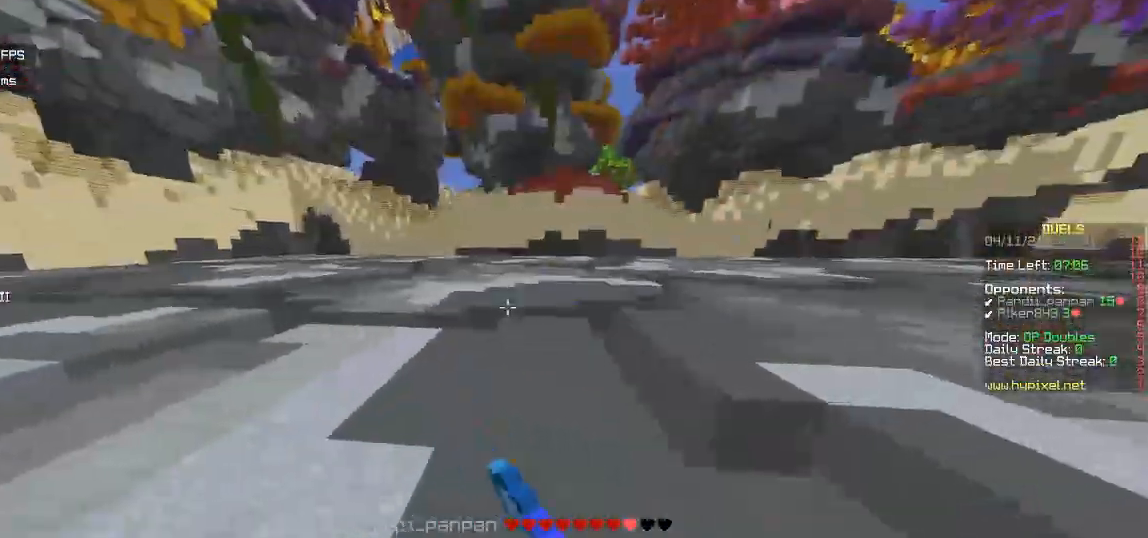
Gameplay with keyboard and mouse; each line is a JSON object with the keys and mouse buttons held at the frame after it. "events" lists presses ("down") and releases ("up") of "a", "d", "s", "w", "mouse_left" and "mouse_right" between this image and that frame as [ms after this image, input, new state], when the widget could be followed in between. "mouse_left", "mouse_right" = the "left", "right" buttons of the "mouse" list. No other keys are recorded. Fast repeated clicks can show as one long hold. Mouse movement is not recorded.
{"keys": ["d", "s"], "mouse": ["left"], "events": [[67, "w", "up"], [100, "s", "down"], [200, "mouse_left", "up"], [267, "mouse_left", "down"]]}
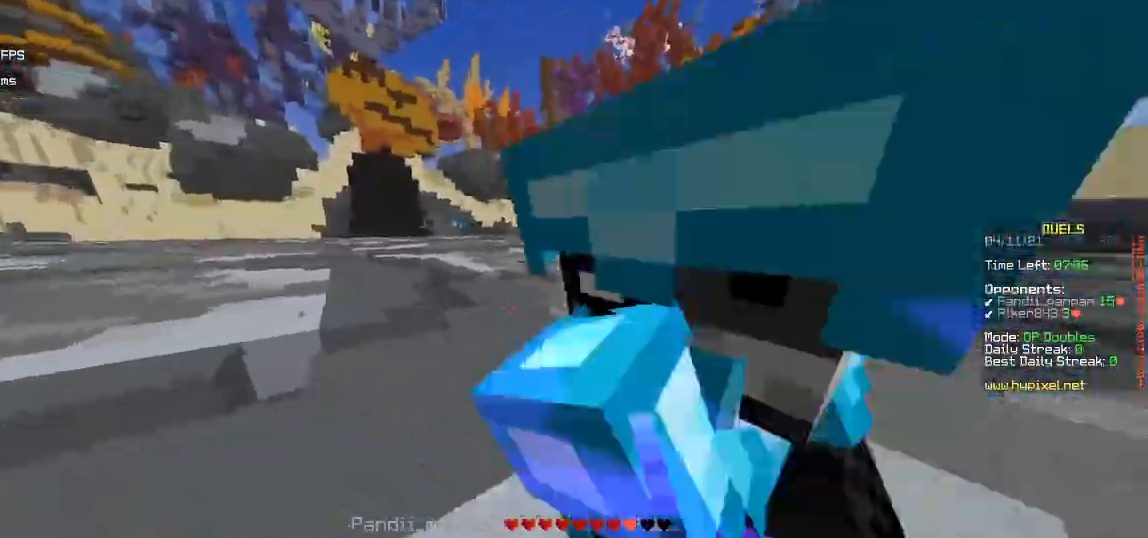
{"keys": ["a", "w"], "mouse": ["left"], "events": [[267, "a", "down"], [283, "d", "up"], [383, "s", "up"], [433, "w", "down"]]}
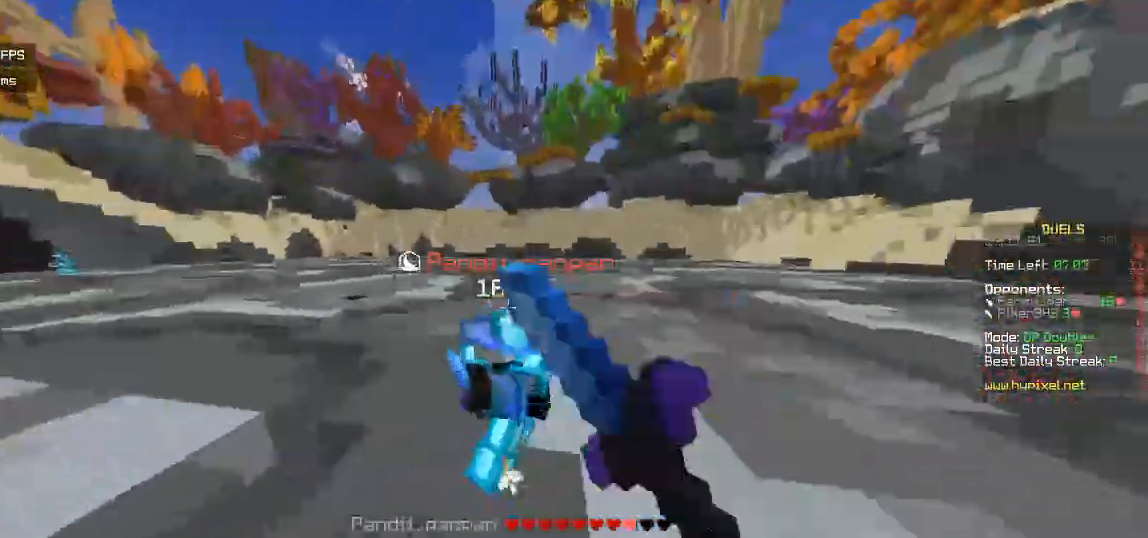
{"keys": ["d", "w"], "mouse": ["left"], "events": [[67, "mouse_left", "up"], [83, "a", "up"], [133, "mouse_left", "down"], [183, "d", "down"], [317, "mouse_left", "up"], [400, "mouse_left", "down"]]}
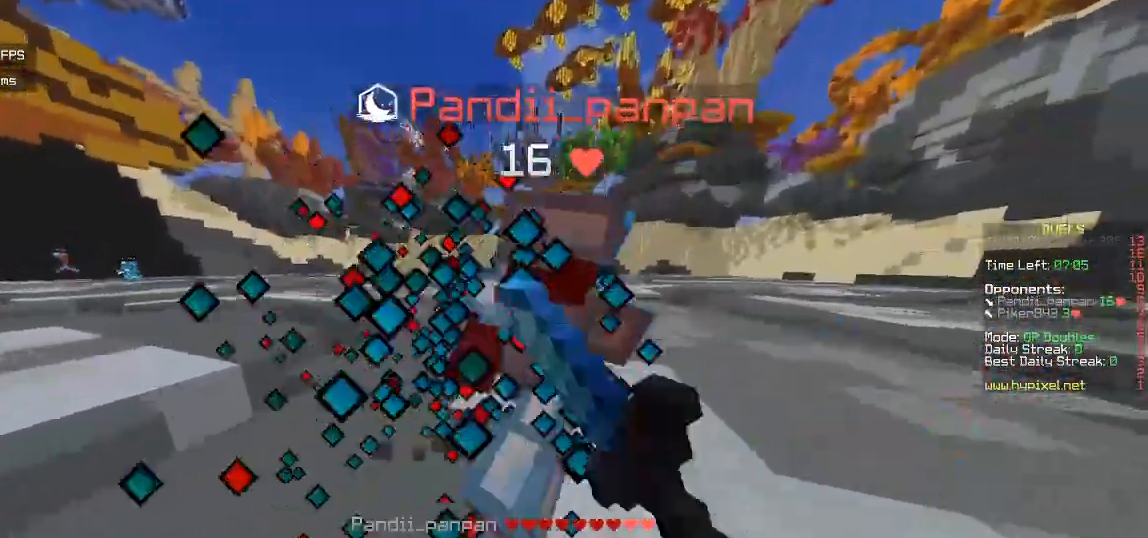
{"keys": ["w"], "mouse": ["left"], "events": [[117, "mouse_left", "up"], [150, "mouse_left", "down"], [233, "d", "up"], [317, "w", "up"], [483, "w", "down"]]}
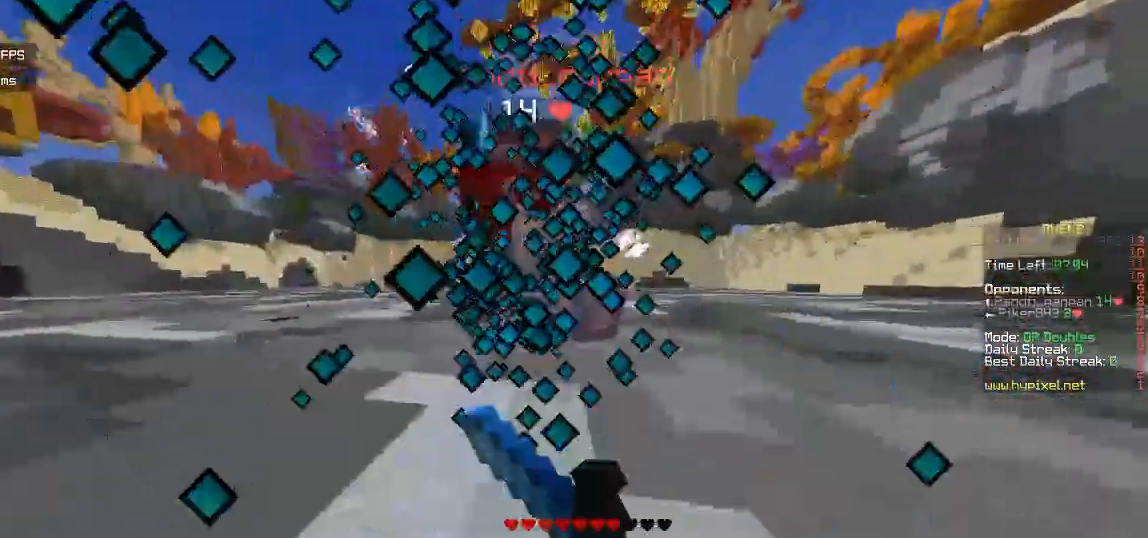
{"keys": ["w"], "mouse": ["left"], "events": [[33, "mouse_left", "up"], [67, "mouse_left", "down"]]}
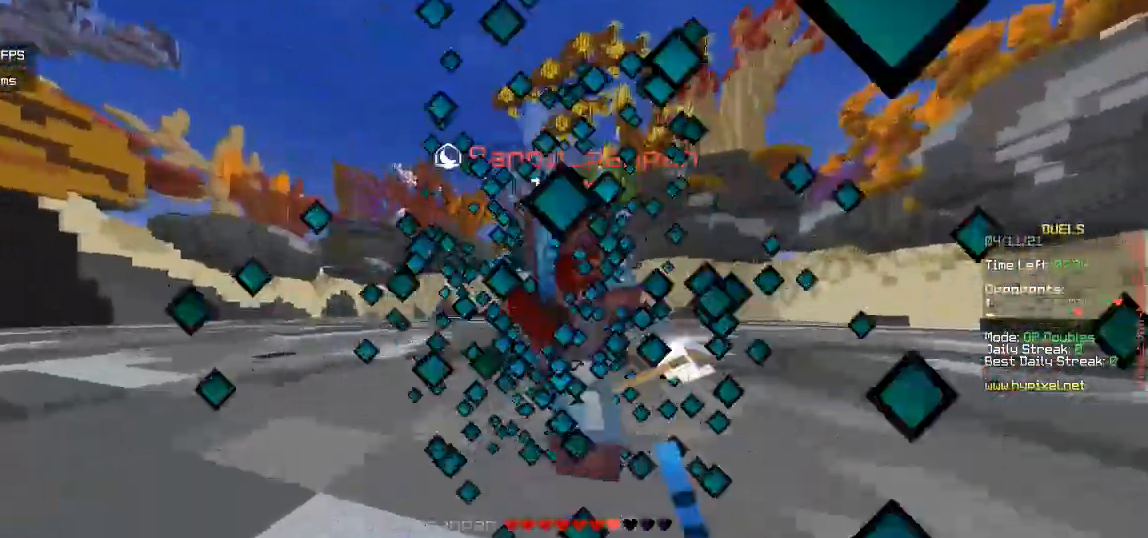
{"keys": ["w"], "mouse": ["left"], "events": [[133, "w", "up"], [317, "w", "down"]]}
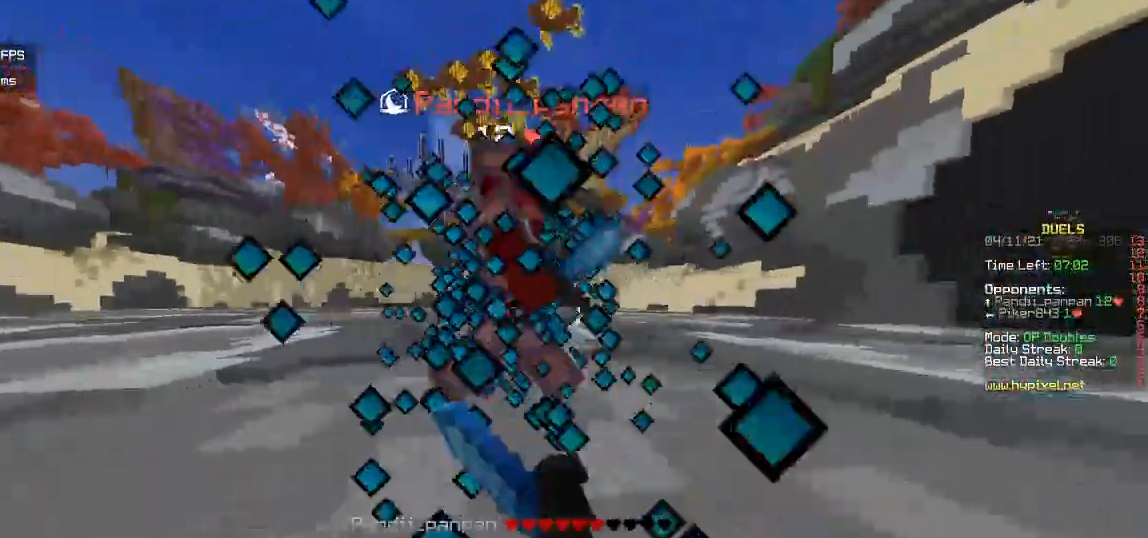
{"keys": ["w"], "mouse": ["left"], "events": [[100, "w", "up"], [300, "w", "down"]]}
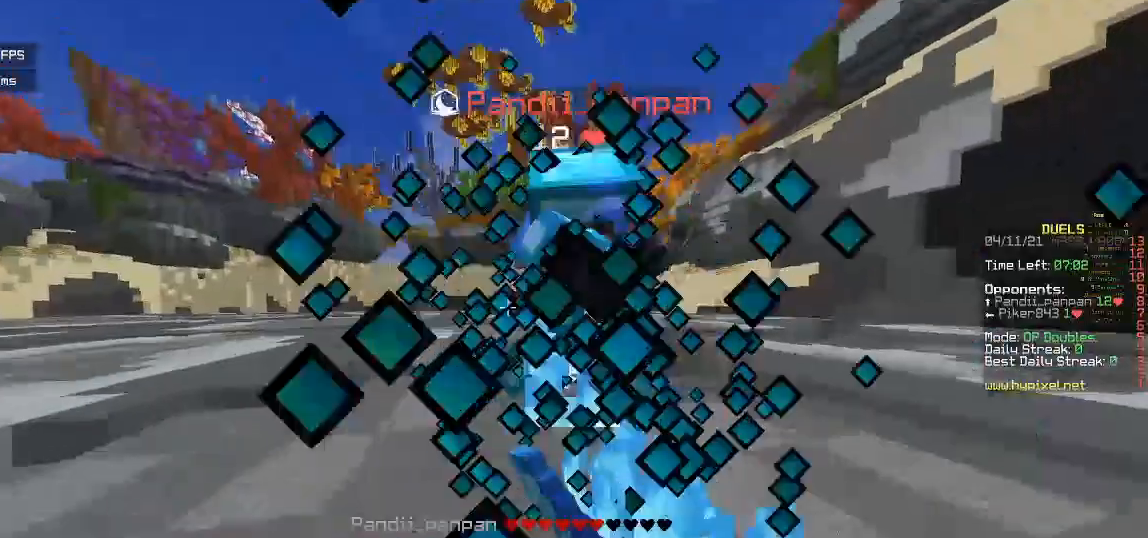
{"keys": ["w"], "mouse": ["left"], "events": [[150, "w", "up"], [500, "w", "down"]]}
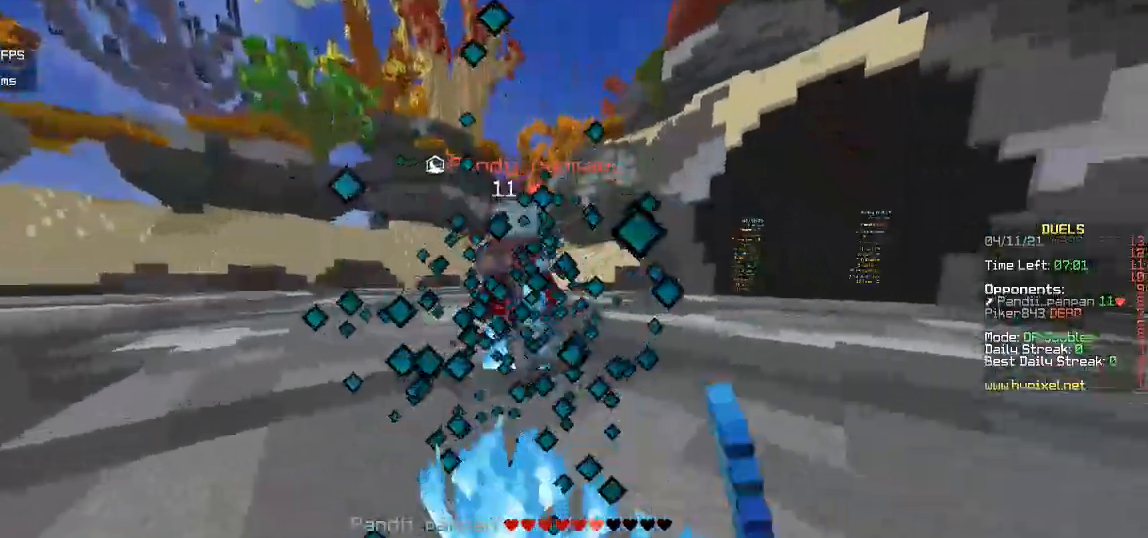
{"keys": ["w"], "mouse": ["left"], "events": [[117, "mouse_left", "up"], [150, "mouse_left", "down"], [350, "mouse_left", "up"], [383, "mouse_left", "down"]]}
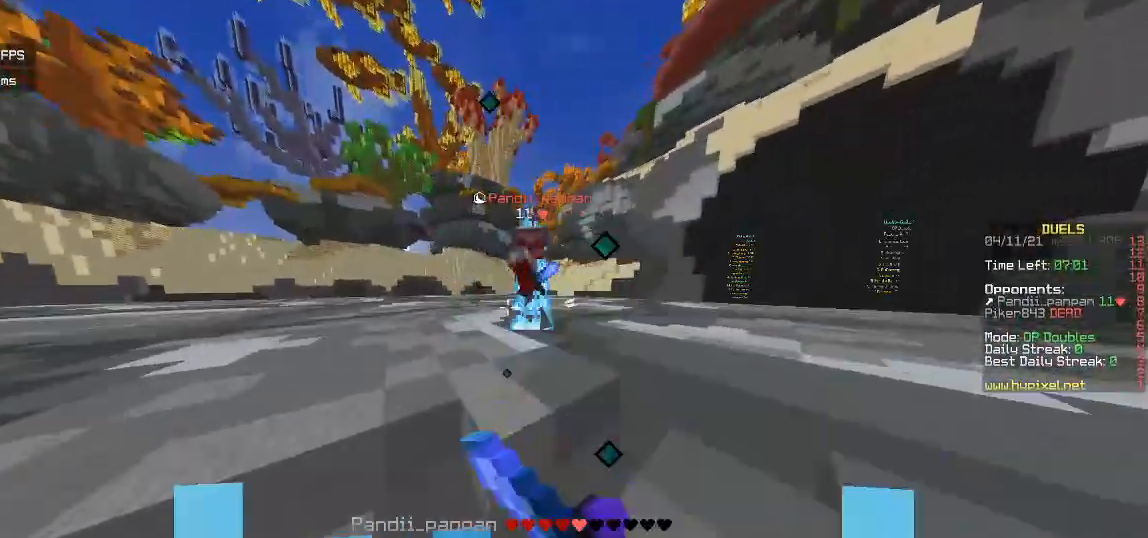
{"keys": ["w"], "mouse": ["left"], "events": [[100, "mouse_left", "up"], [150, "mouse_left", "down"], [367, "w", "up"], [500, "w", "down"]]}
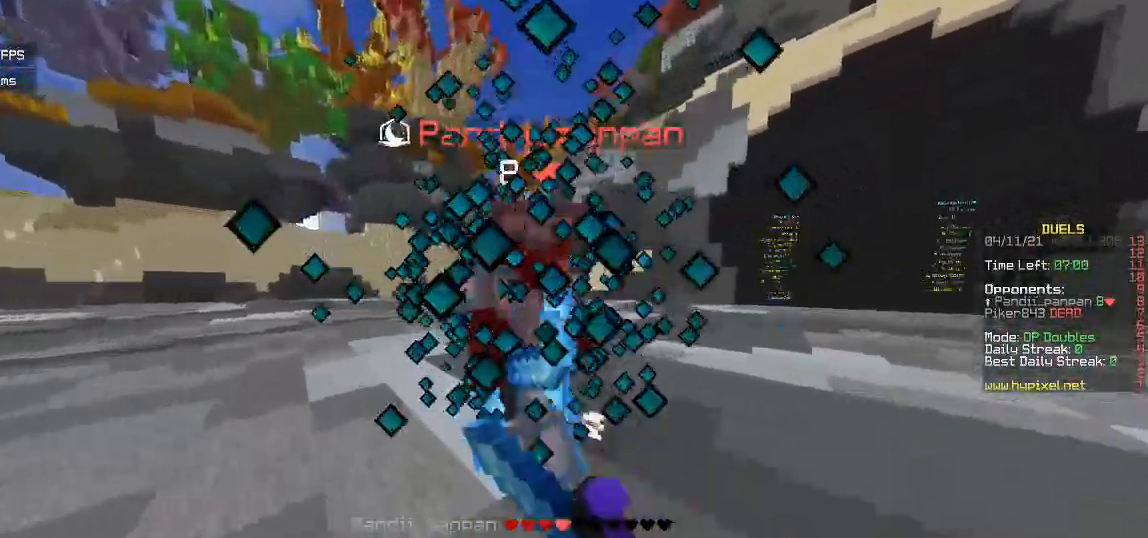
{"keys": [], "mouse": ["left"], "events": [[383, "w", "up"]]}
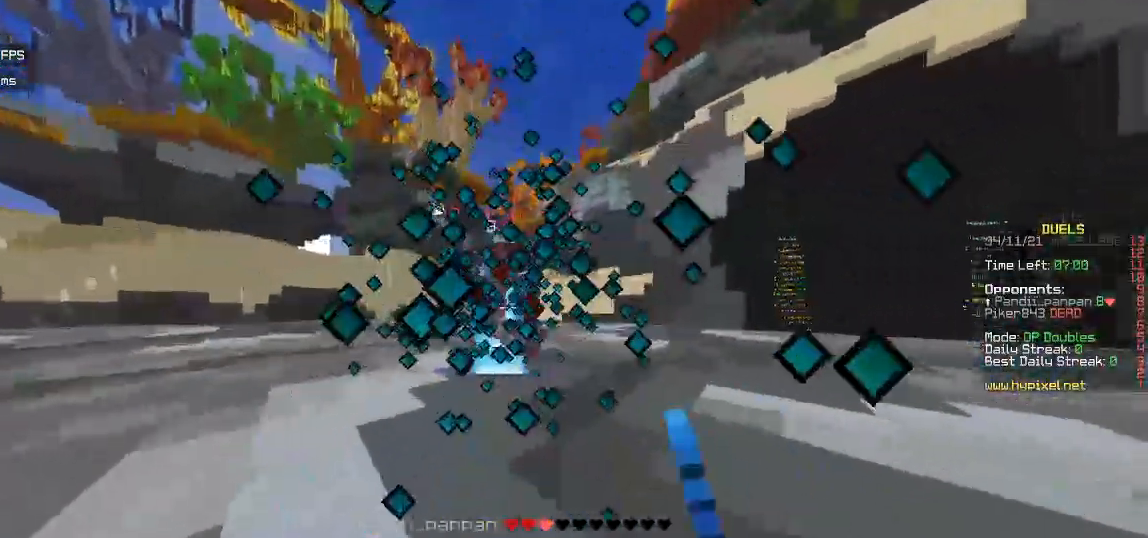
{"keys": ["w"], "mouse": ["left"], "events": [[50, "w", "down"], [167, "mouse_left", "up"], [217, "mouse_left", "down"]]}
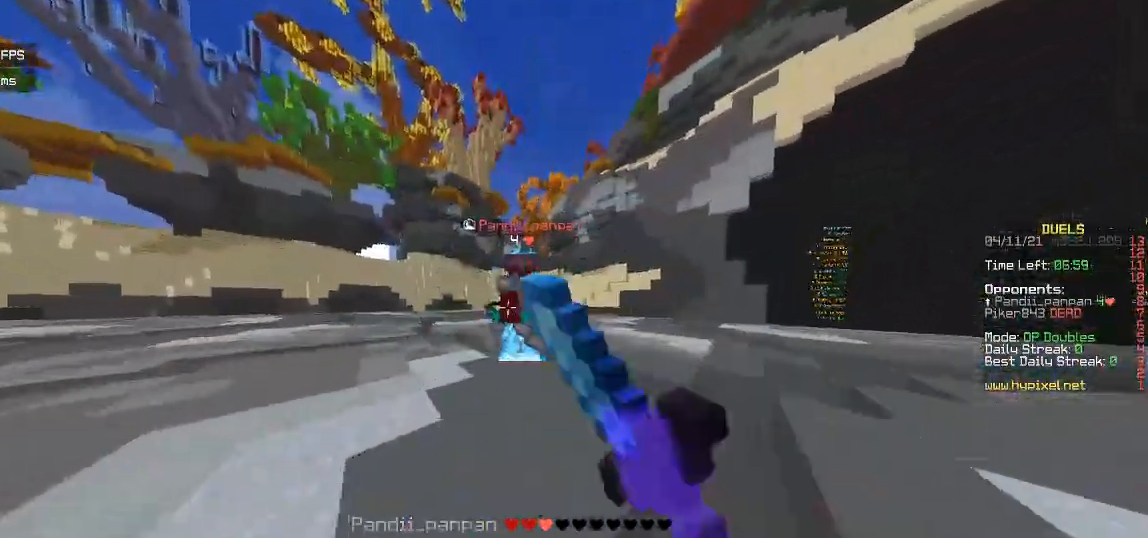
{"keys": [], "mouse": ["left"], "events": [[333, "w", "up"]]}
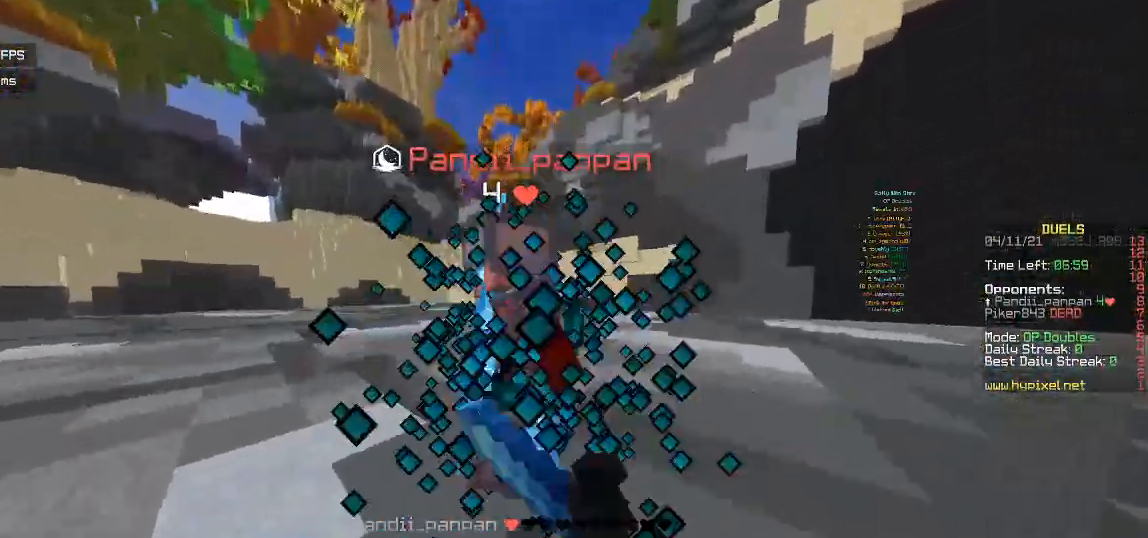
{"keys": ["w"], "mouse": ["left"], "events": [[17, "w", "down"]]}
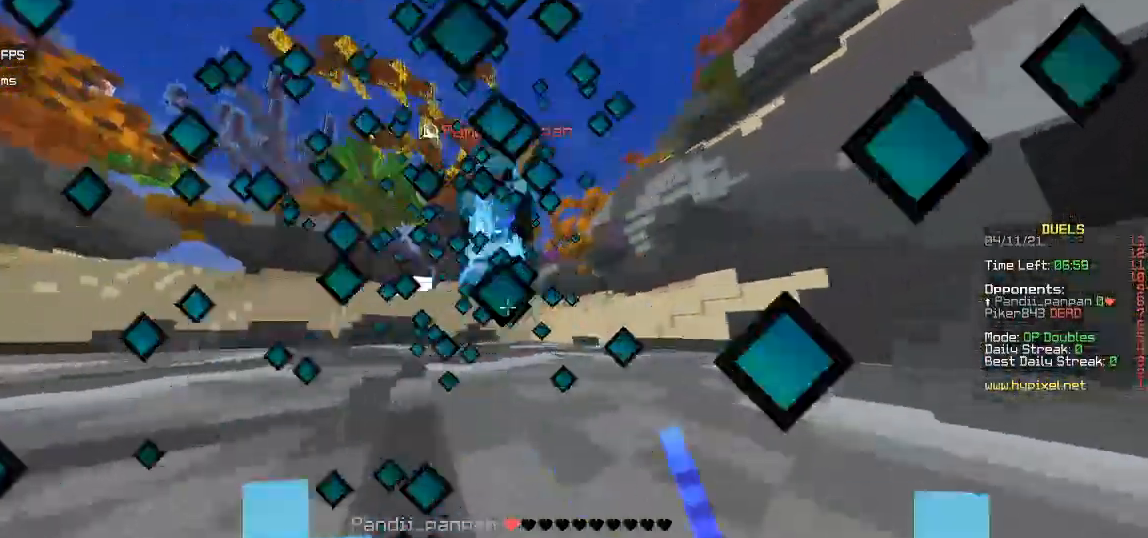
{"keys": ["w"], "mouse": ["left"], "events": [[133, "mouse_left", "up"], [183, "mouse_left", "down"]]}
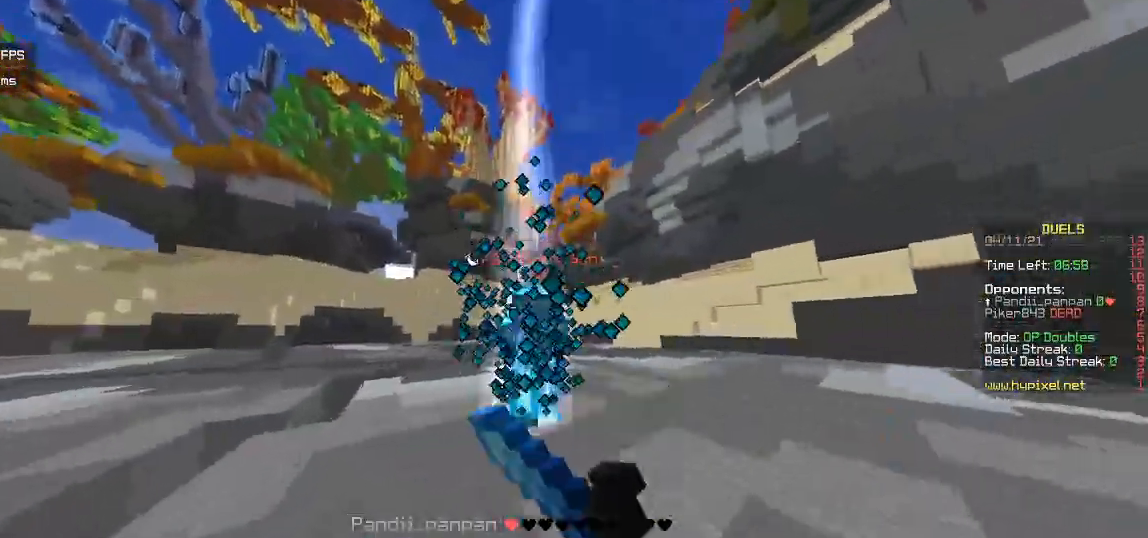
{"keys": ["w"], "mouse": ["left"], "events": []}
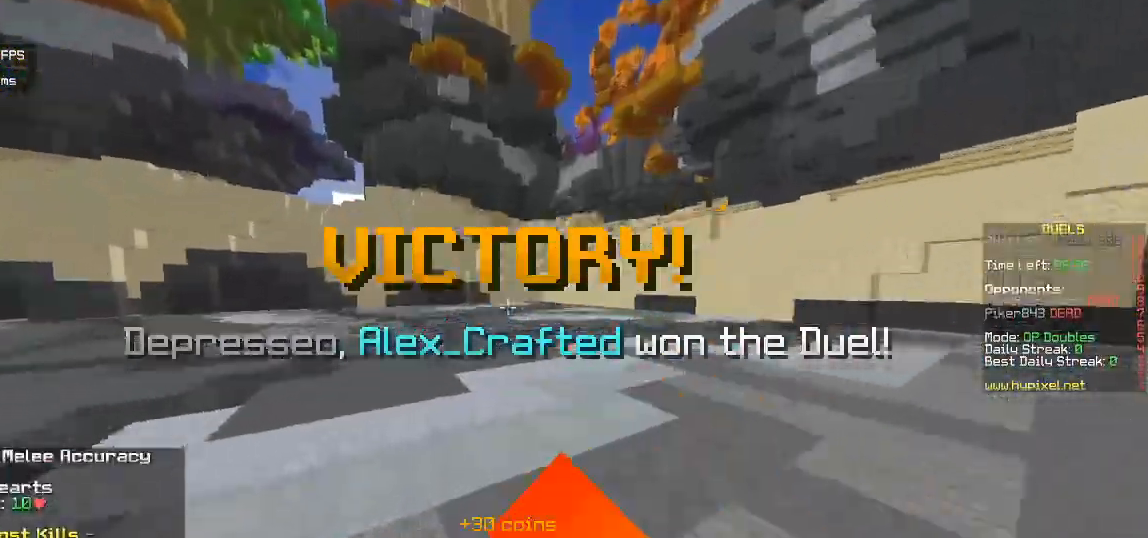
{"keys": [], "mouse": [], "events": [[17, "mouse_left", "up"], [133, "w", "up"], [217, "s", "down"], [383, "s", "up"]]}
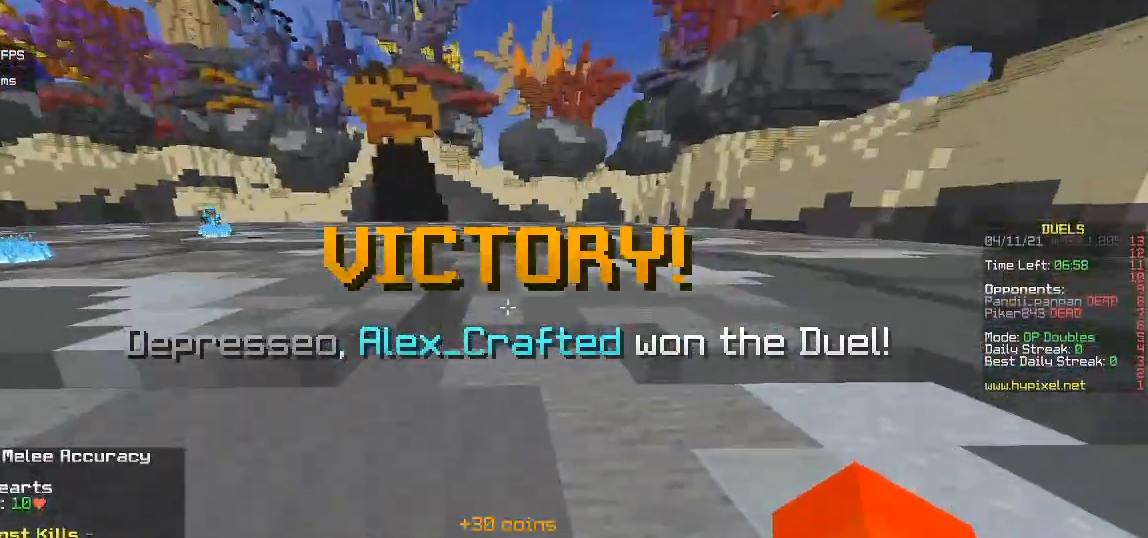
{"keys": [], "mouse": [], "events": []}
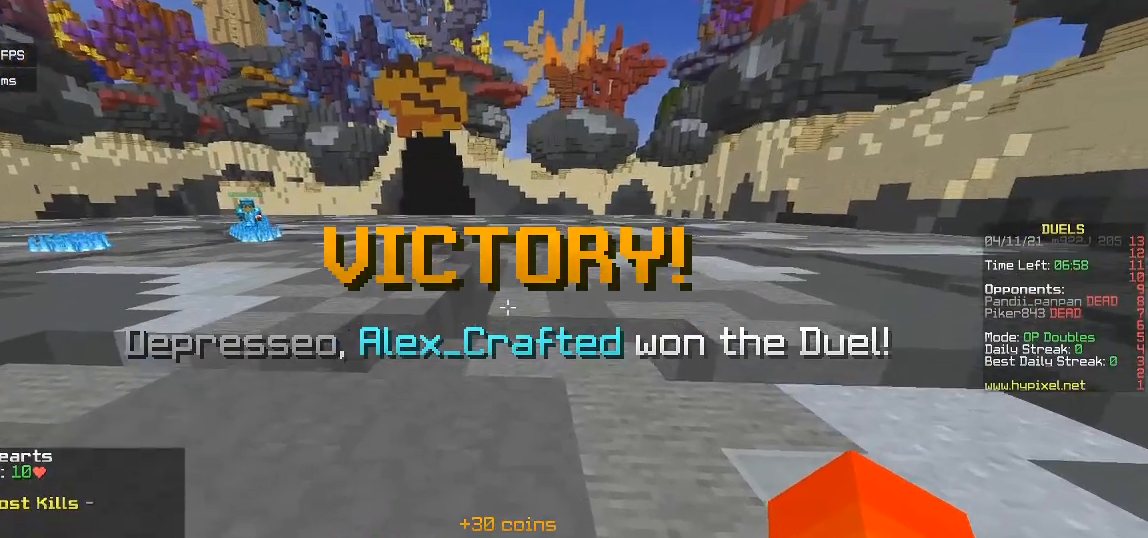
{"keys": [], "mouse": [], "events": []}
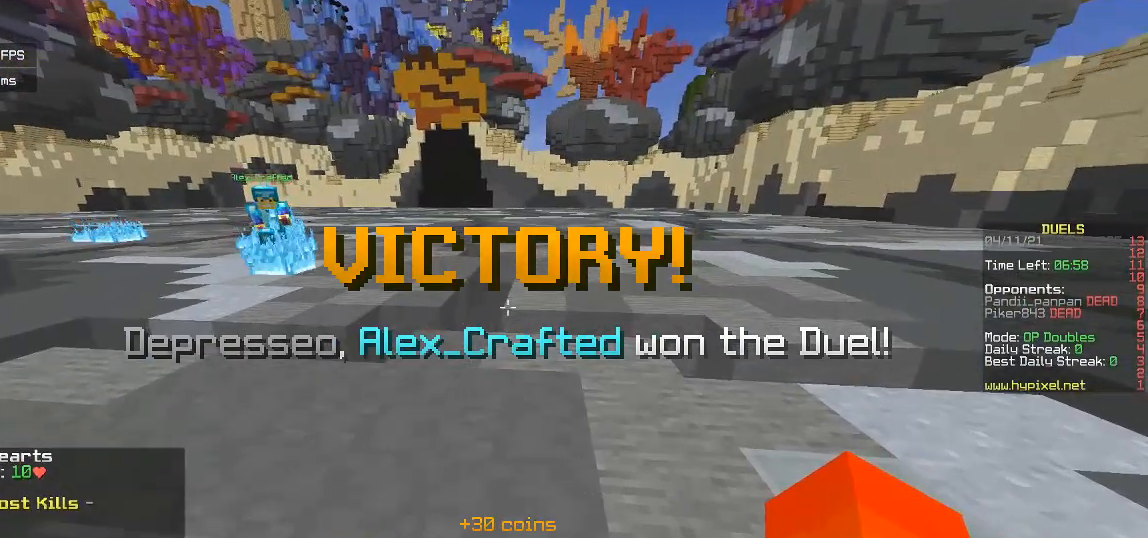
{"keys": [], "mouse": ["right"], "events": [[483, "mouse_right", "down"]]}
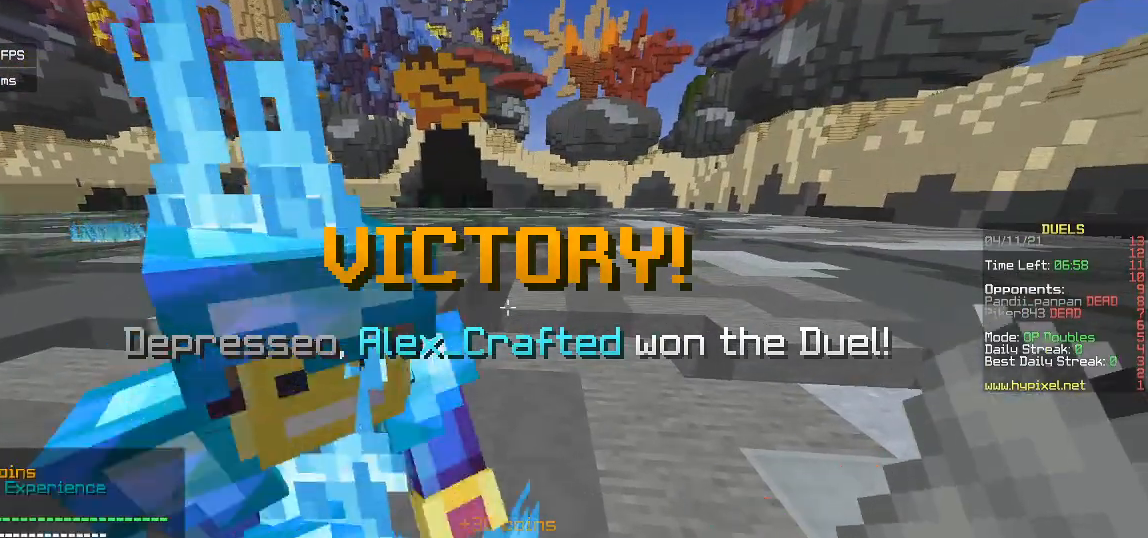
{"keys": [], "mouse": [], "events": [[133, "mouse_right", "up"]]}
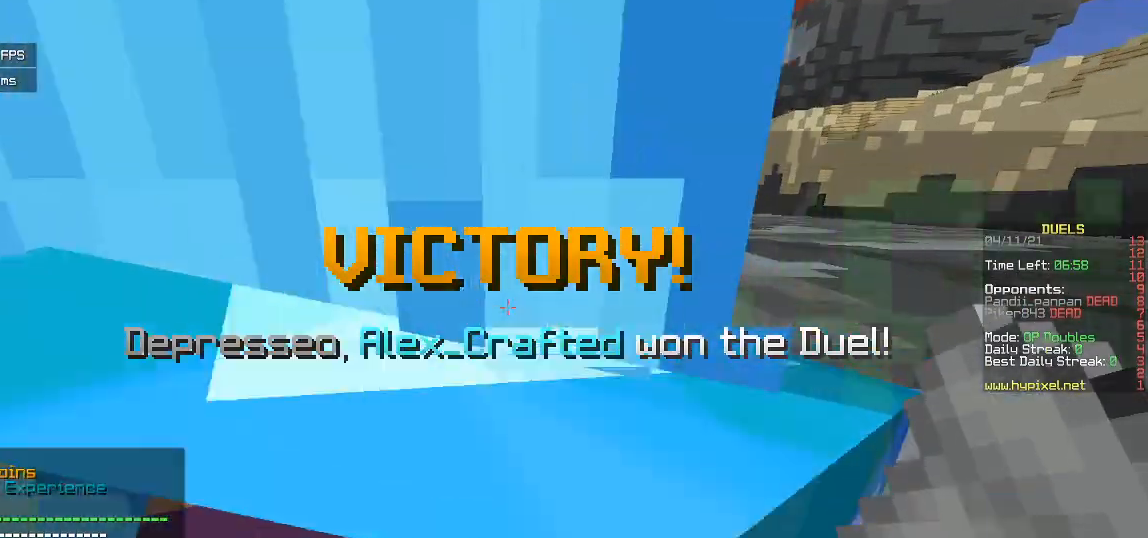
{"keys": [], "mouse": [], "events": []}